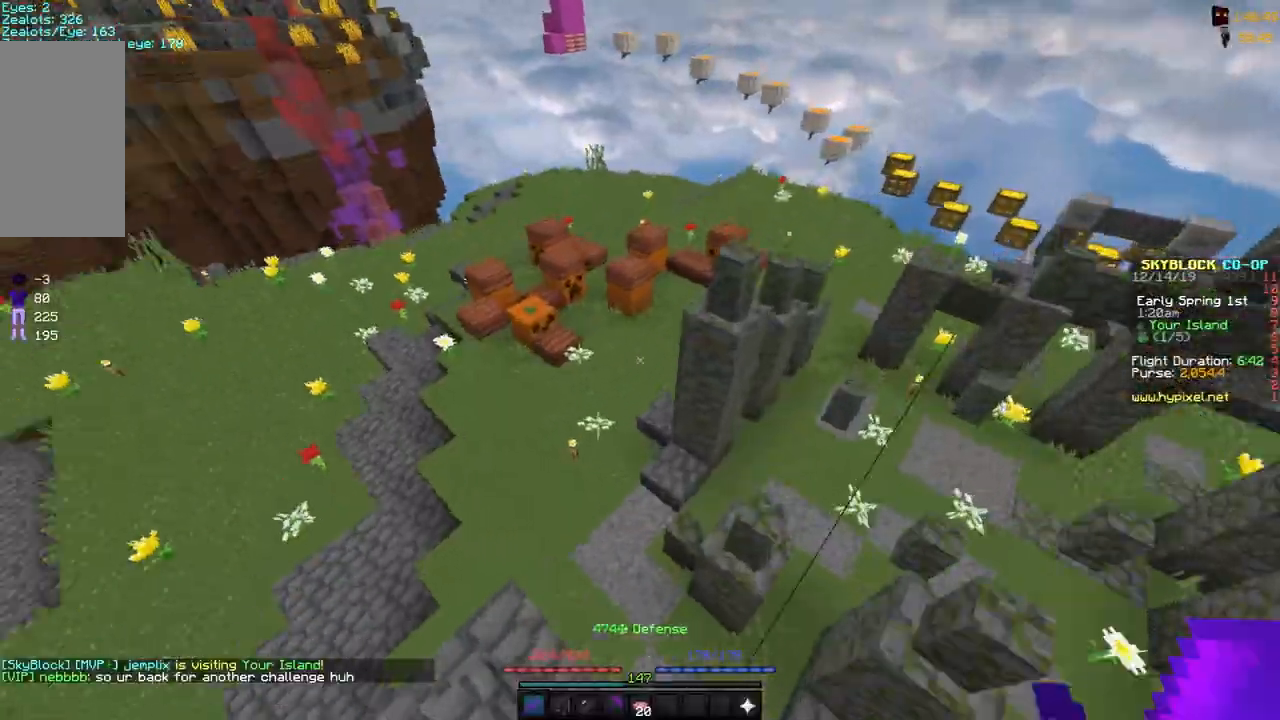
Gameplay with keyboard and mouse; each line is a JSON object with the keys and mouse buttons held at the frame after it. "events" lists presses ("down") and releases ("up") of "a", "d", "s", "space", "w", "mouse_left" and "mouse_right" between this image and that frame as [ms after this image, input, new state], when the widget could be followed in between. "mouse_left", "mouse_right" = the "left", "right" buttons of the "mouse" list. No other keys are recorded. Fast repeated clicks can show as one long hold. Mouse movement is not recorded.
{"keys": ["w"], "mouse": ["right"], "events": [[67, "a", "down"], [350, "w", "down"], [483, "a", "up"], [483, "mouse_right", "down"]]}
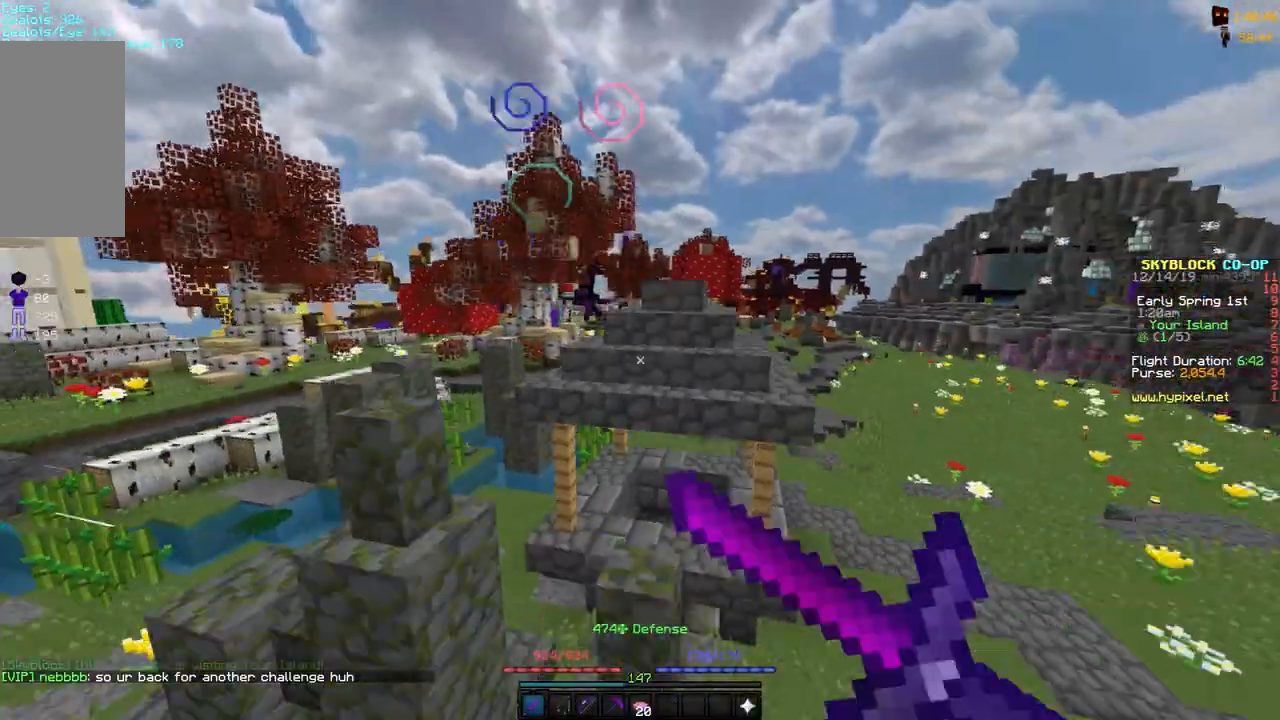
{"keys": [], "mouse": [], "events": [[150, "mouse_right", "up"], [483, "w", "up"]]}
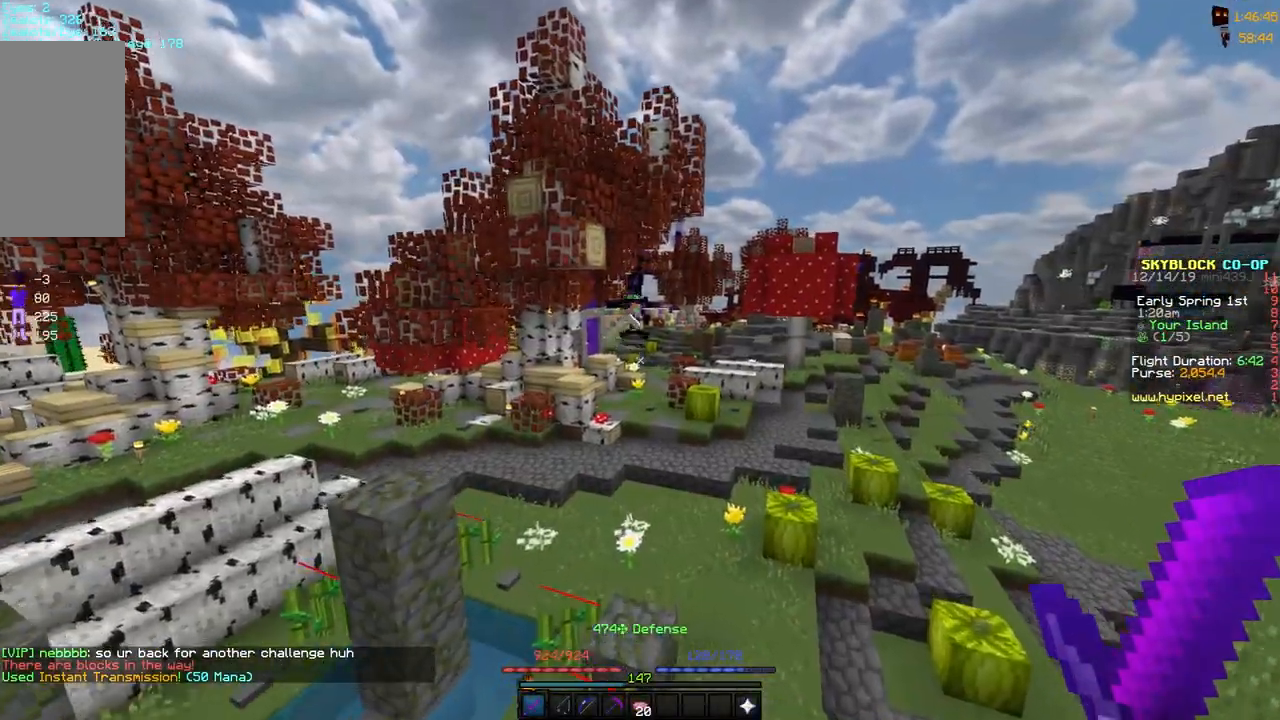
{"keys": ["w"], "mouse": [], "events": [[33, "d", "down"], [167, "a", "down"], [167, "d", "up"], [167, "s", "down"], [333, "s", "up"], [433, "w", "down"], [483, "a", "up"]]}
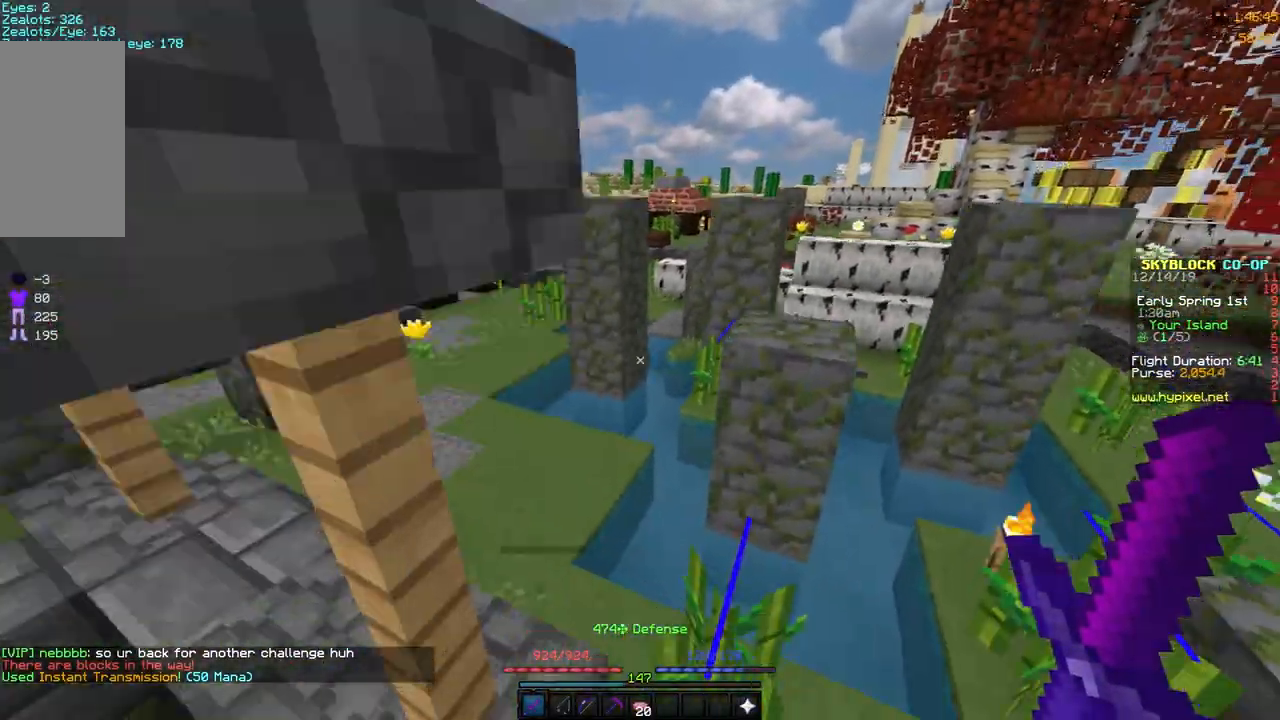
{"keys": ["a", "w"], "mouse": [], "events": [[367, "a", "down"]]}
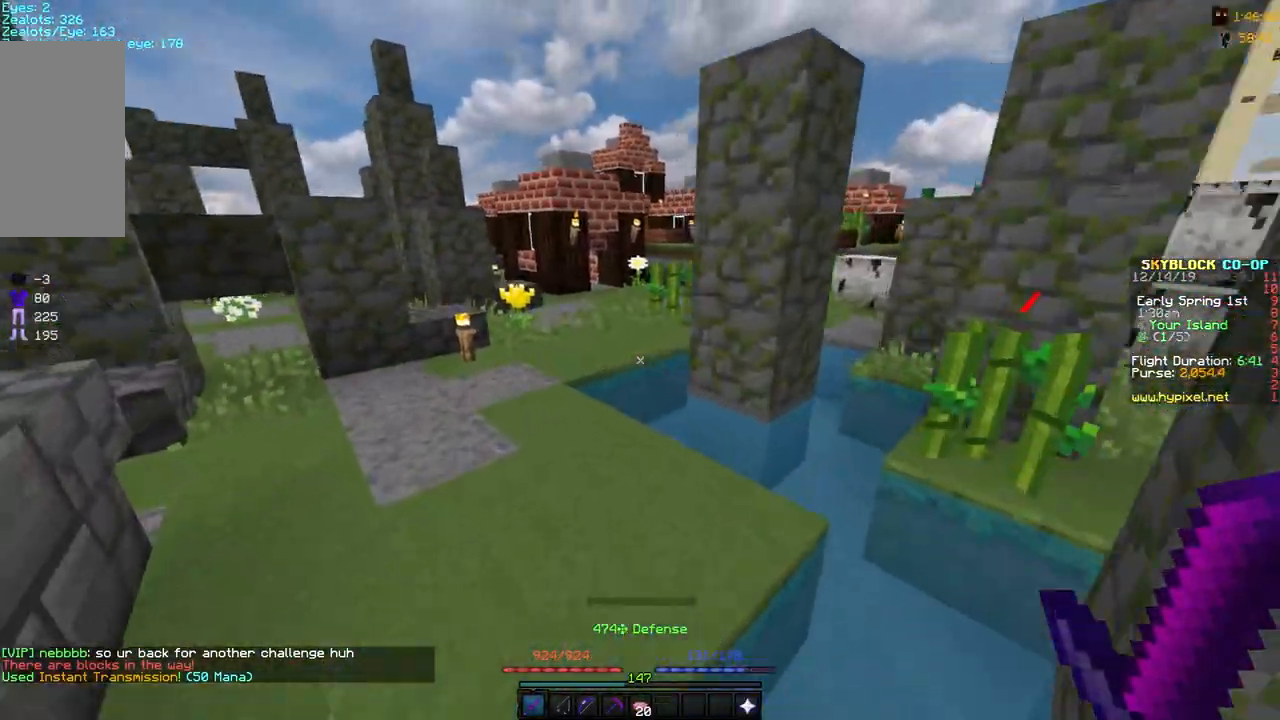
{"keys": ["space", "w"], "mouse": [], "events": [[117, "a", "up"], [417, "space", "down"]]}
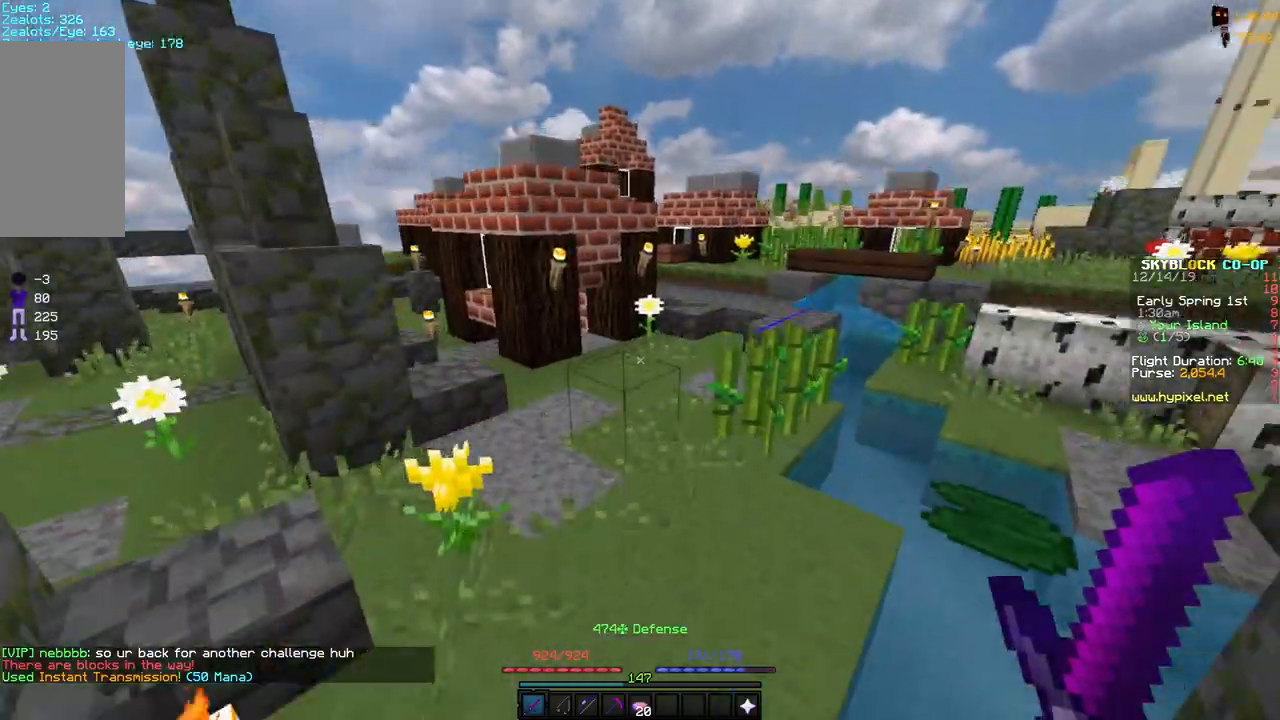
{"keys": ["d", "w"], "mouse": ["right"], "events": [[83, "mouse_right", "down"], [117, "space", "up"], [167, "mouse_right", "up"], [217, "mouse_right", "down"], [367, "d", "down"]]}
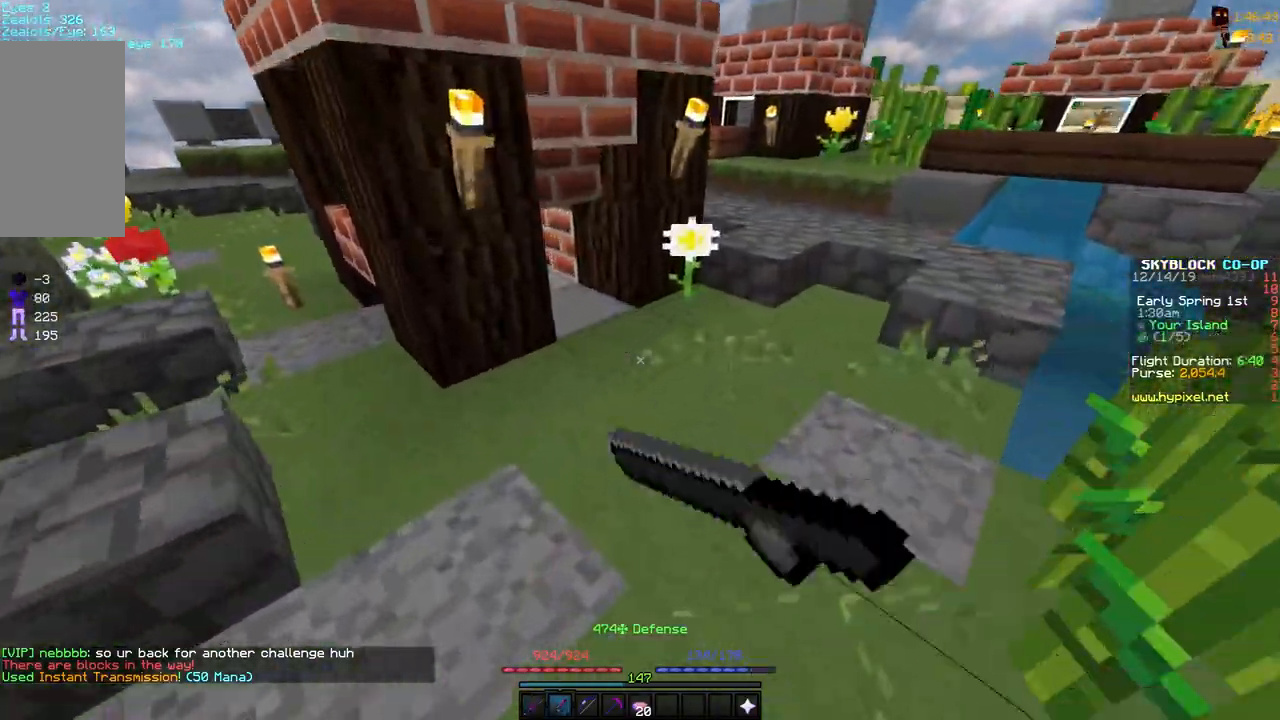
{"keys": ["d", "w"], "mouse": ["right"], "events": [[67, "d", "up"], [217, "d", "down"]]}
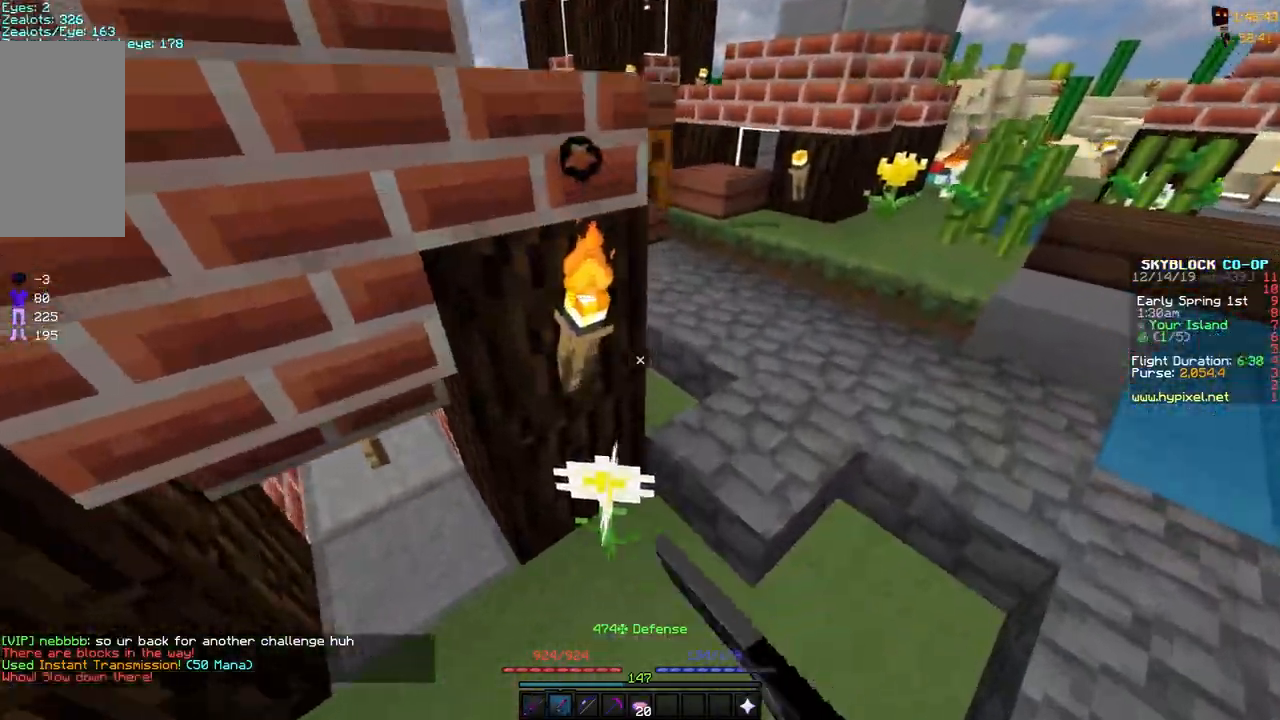
{"keys": ["d", "w"], "mouse": ["right"], "events": [[17, "d", "up"], [117, "d", "down"]]}
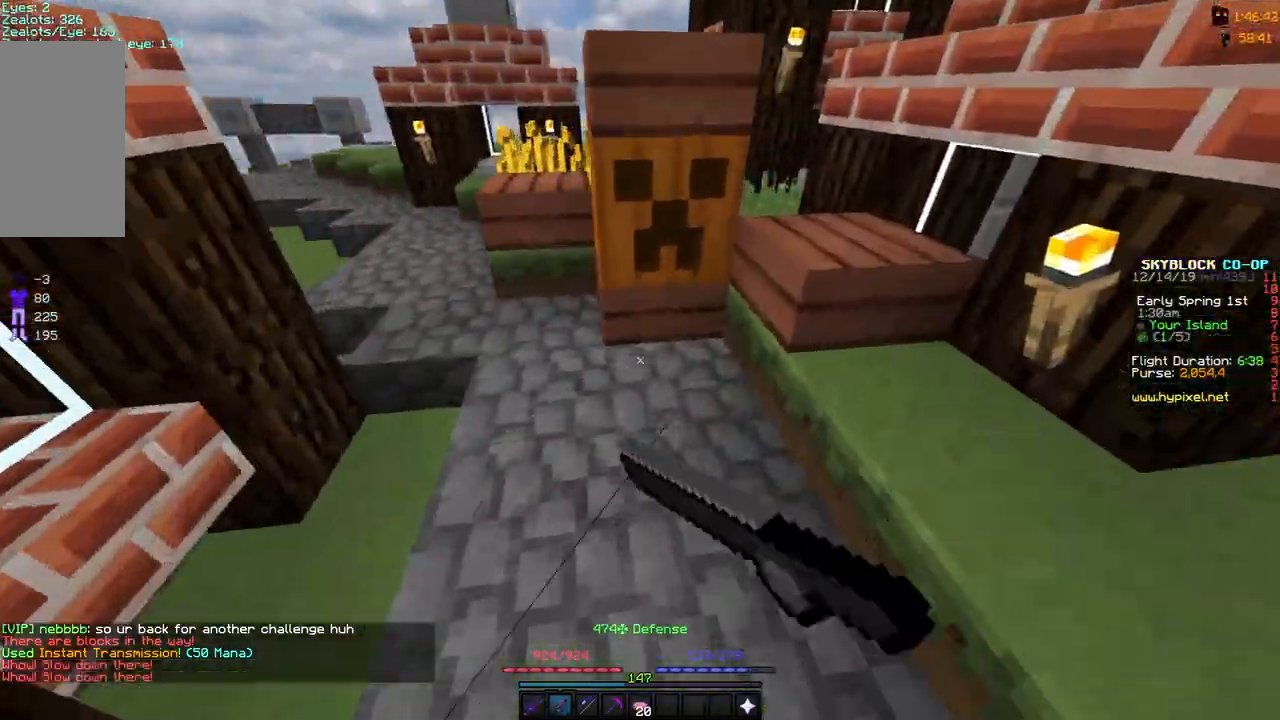
{"keys": [], "mouse": [], "events": [[17, "mouse_right", "up"], [217, "d", "up"], [417, "w", "up"]]}
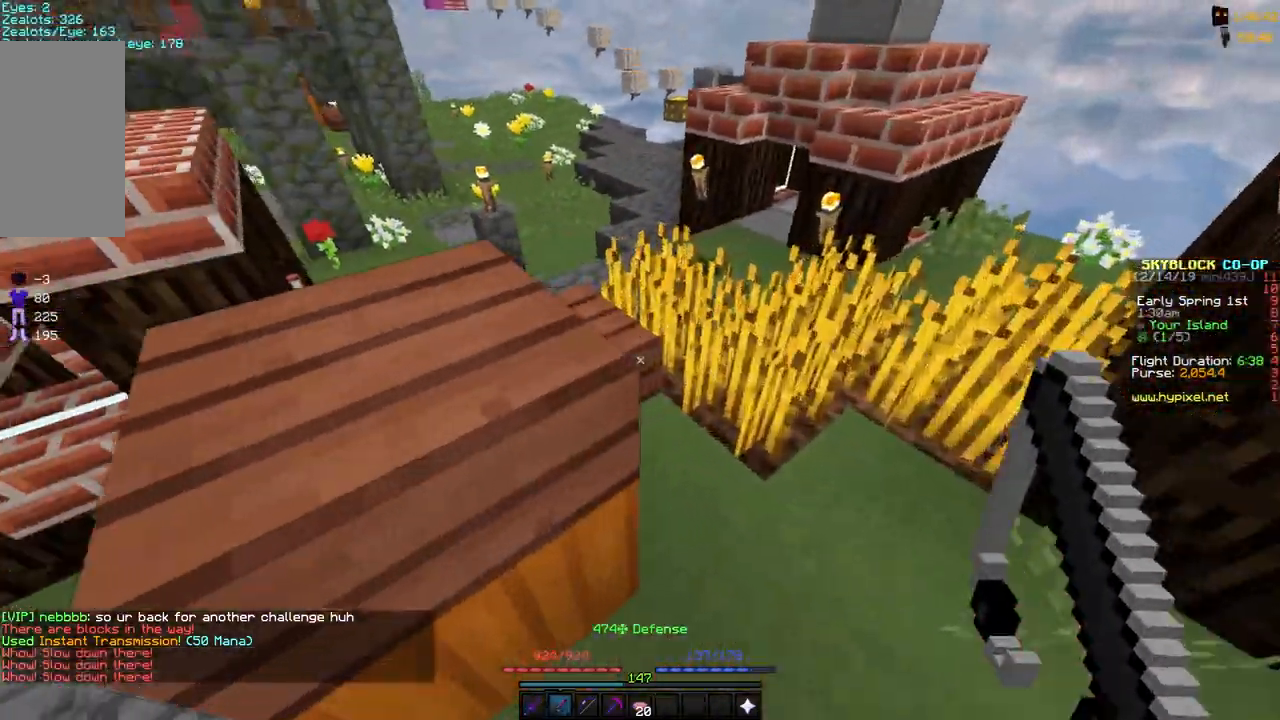
{"keys": ["a"], "mouse": [], "events": [[133, "w", "down"], [167, "space", "down"], [350, "a", "down"], [383, "space", "up"], [383, "w", "up"]]}
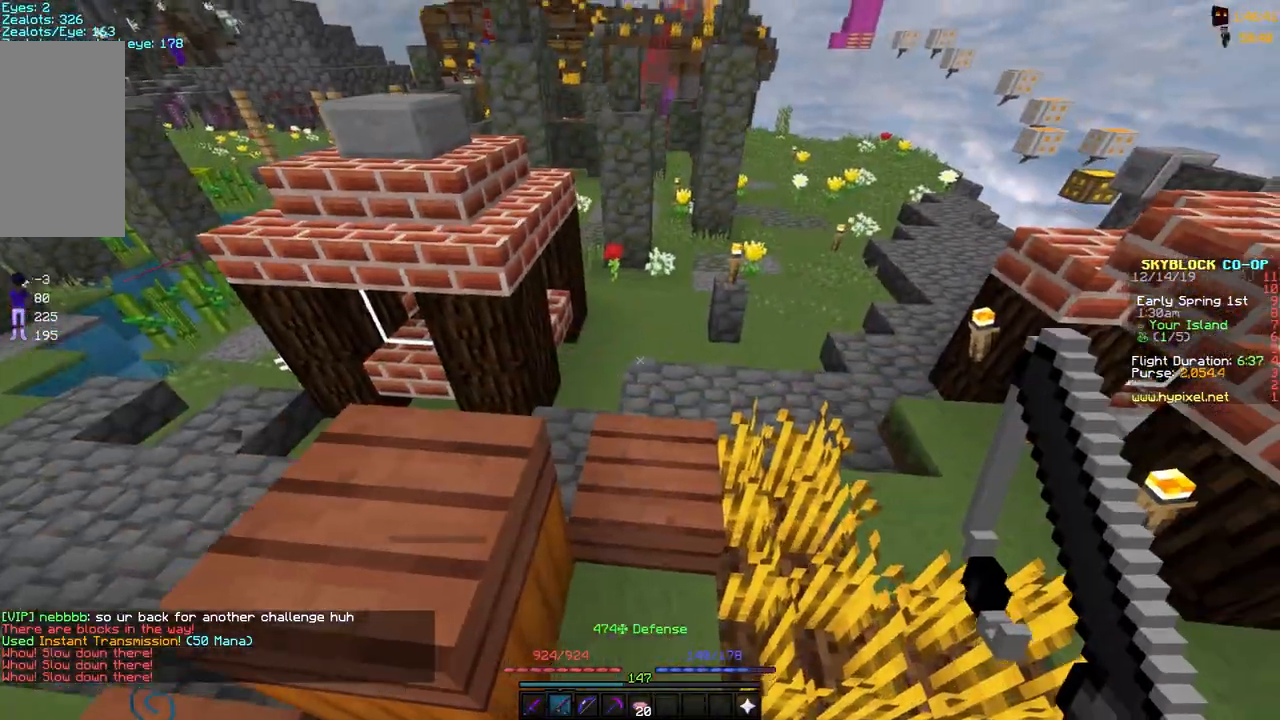
{"keys": ["a"], "mouse": [], "events": []}
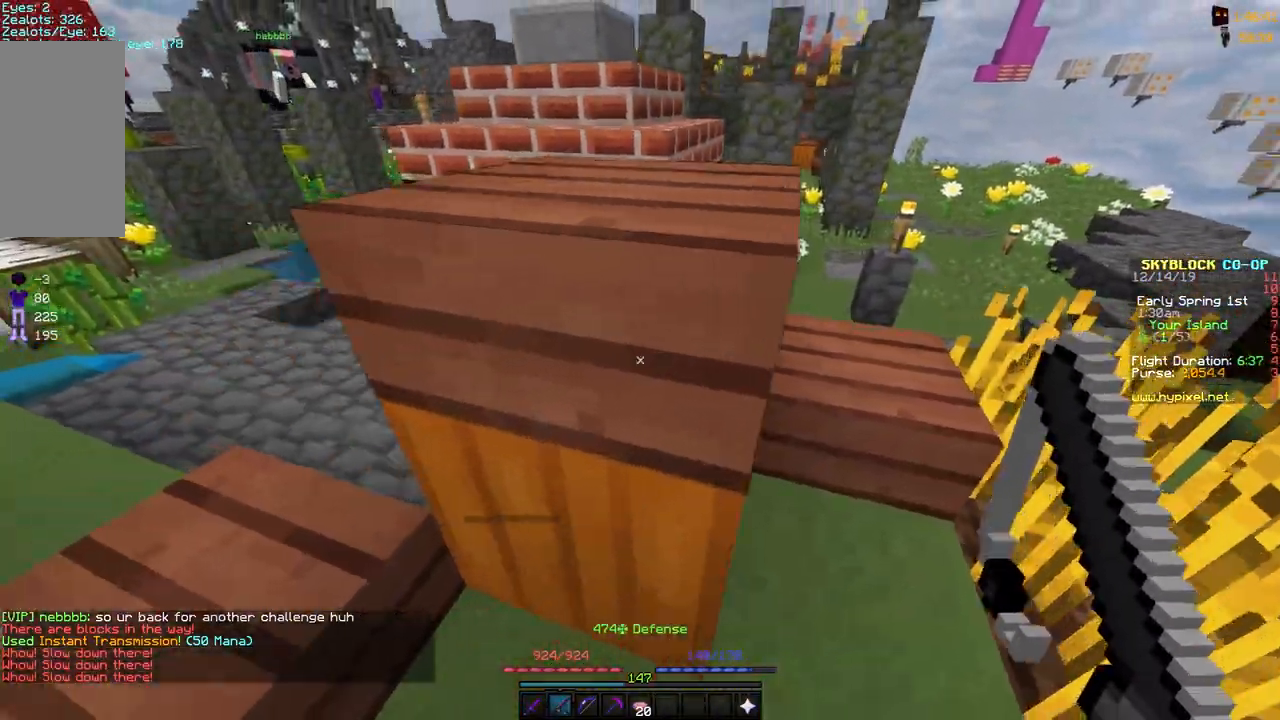
{"keys": ["w"], "mouse": [], "events": [[17, "w", "down"], [83, "a", "up"], [233, "d", "down"], [233, "space", "down"], [433, "d", "up"], [433, "space", "up"]]}
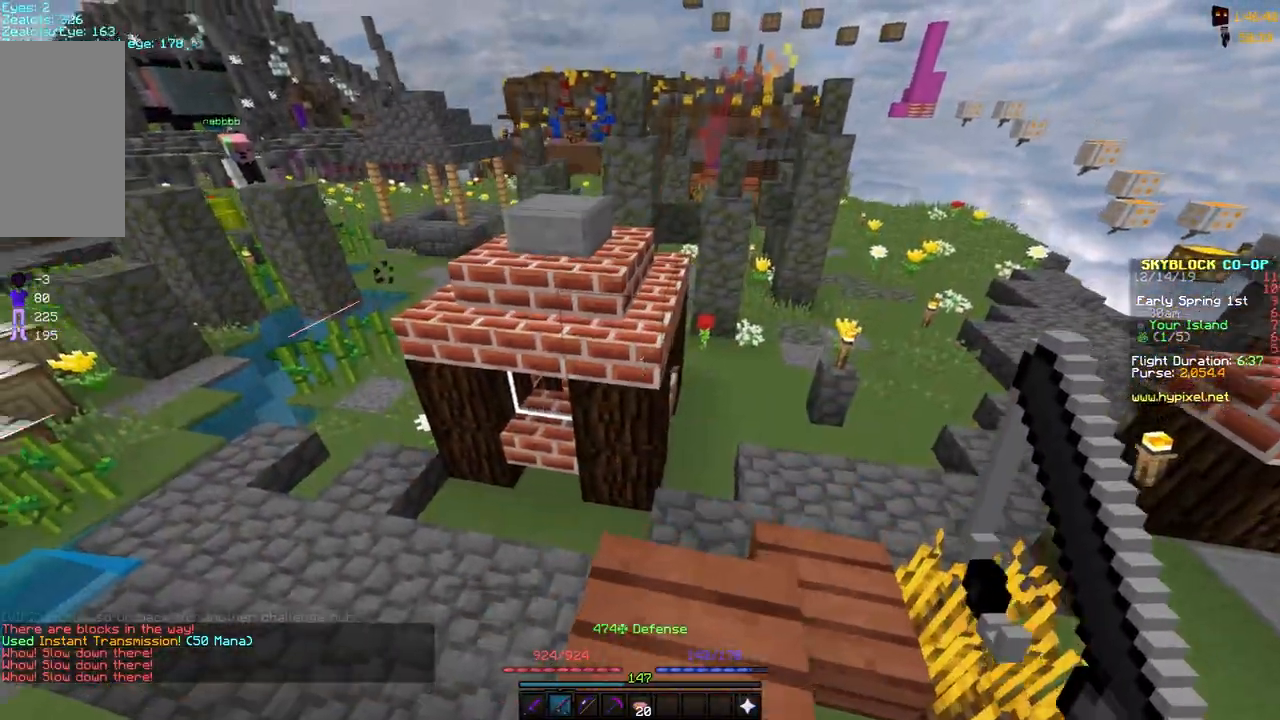
{"keys": ["space", "w"], "mouse": [], "events": [[233, "space", "down"]]}